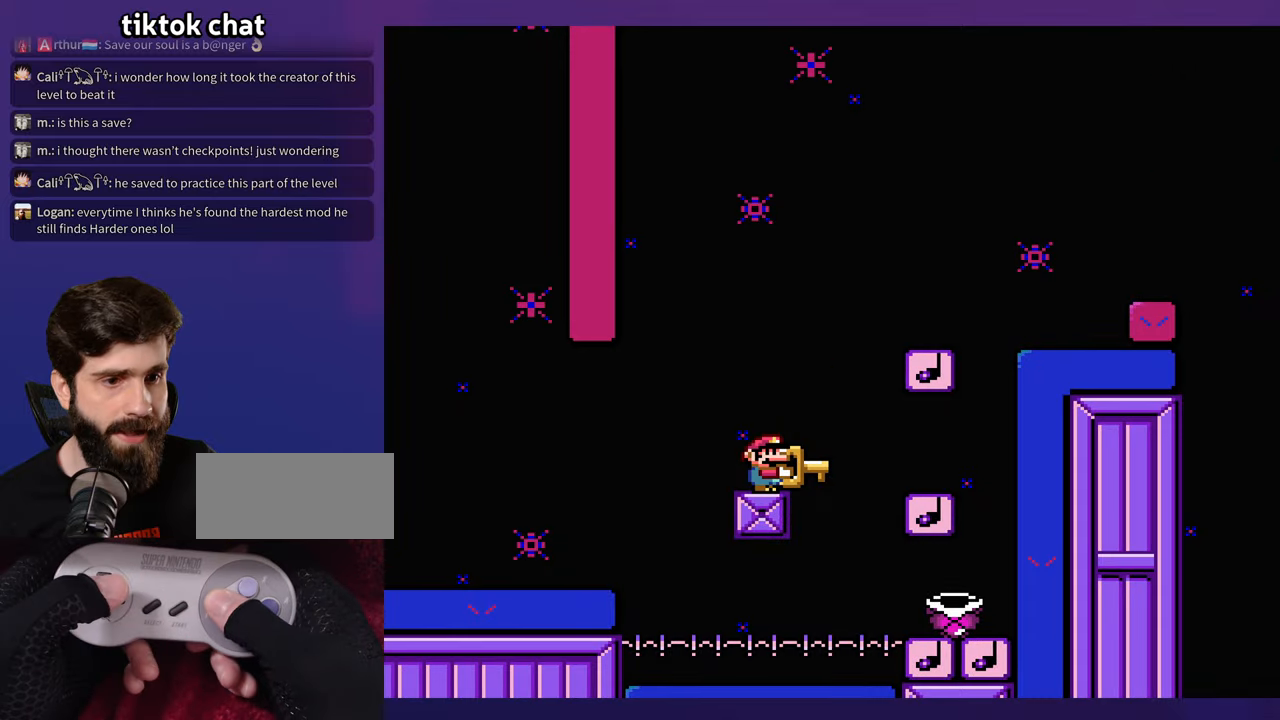
Gameplay with a controller (Nintendo layout); each line is a JSON object with the inputs held at the frame after it. "events" lists button and stick changes between this image and that frame as [ms after this image, input, new state], when the widget could be followed in between. Not read: B DPAD_LEFT DPAD_RIGHT L3 R3 SELECT Y.
{"buttons": [], "events": []}
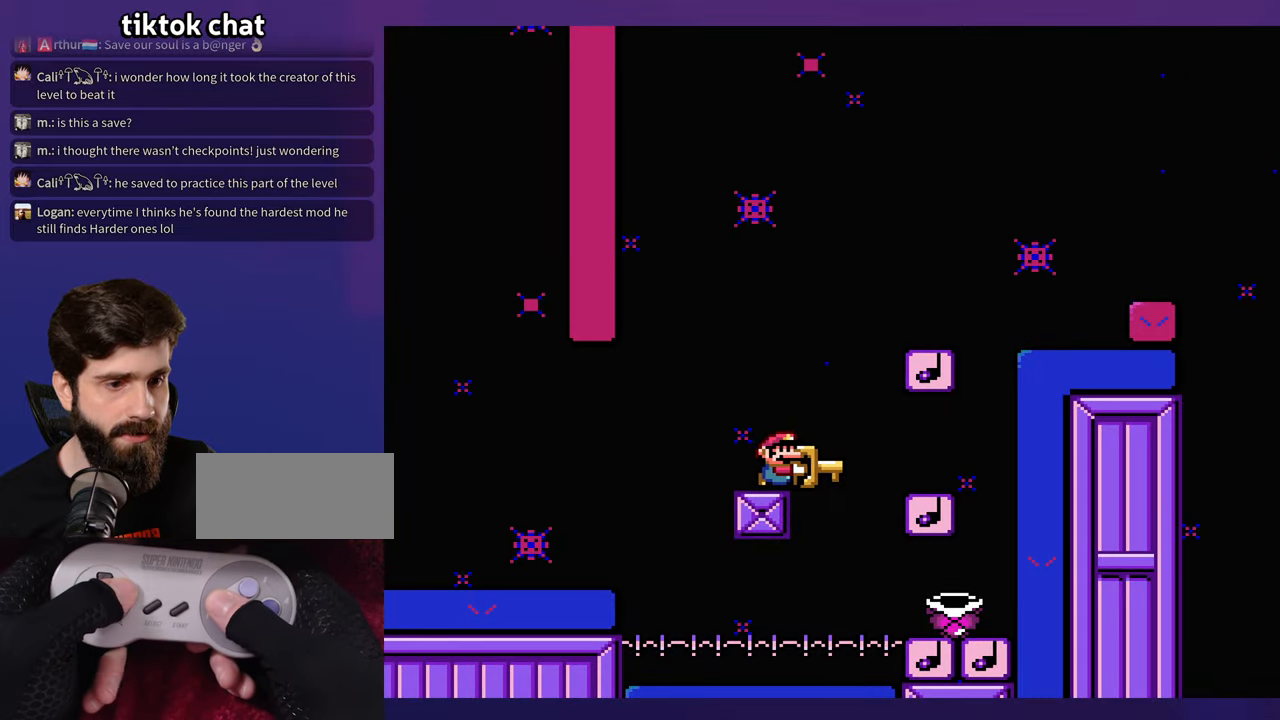
{"buttons": [], "events": [[266, "DPAD_UP", "down"], [283, "DPAD_UP", "up"]]}
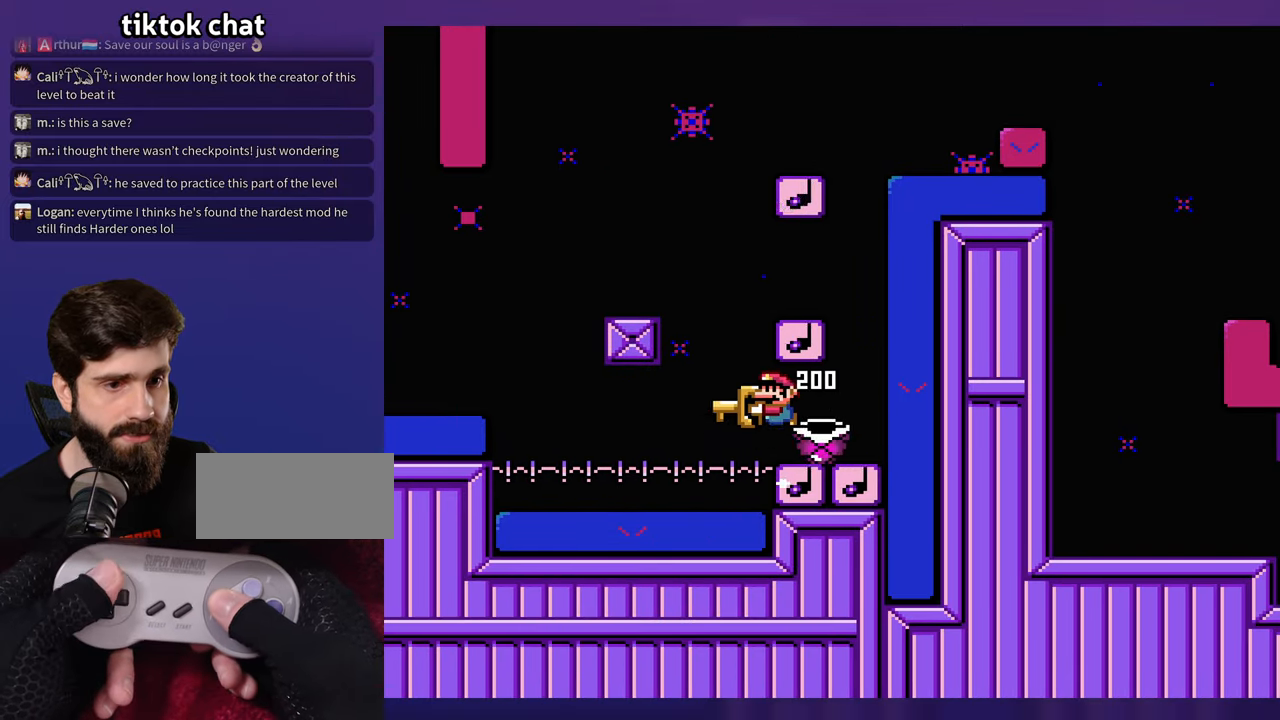
{"buttons": [], "events": [[33, "DPAD_UP", "down"], [66, "DPAD_UP", "up"], [300, "DPAD_UP", "down"], [316, "DPAD_UP", "up"]]}
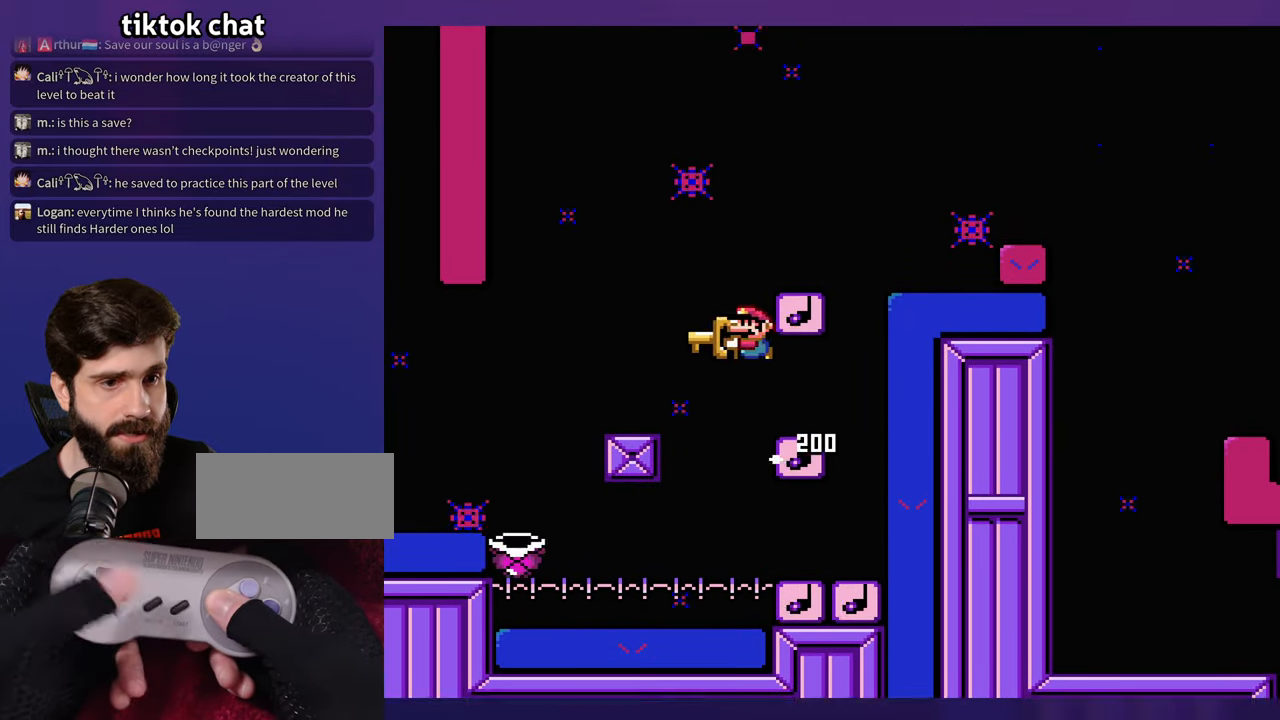
{"buttons": []}
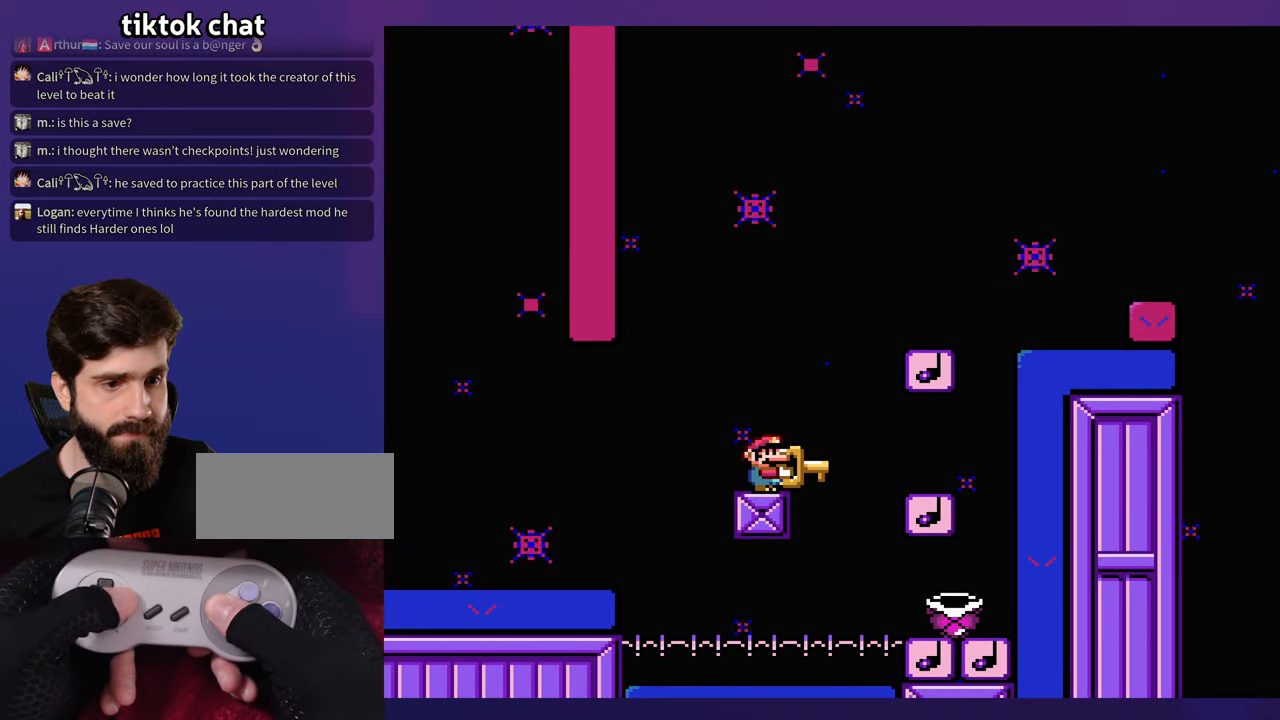
{"buttons": [], "events": [[416, "DPAD_UP", "down"], [433, "DPAD_UP", "up"]]}
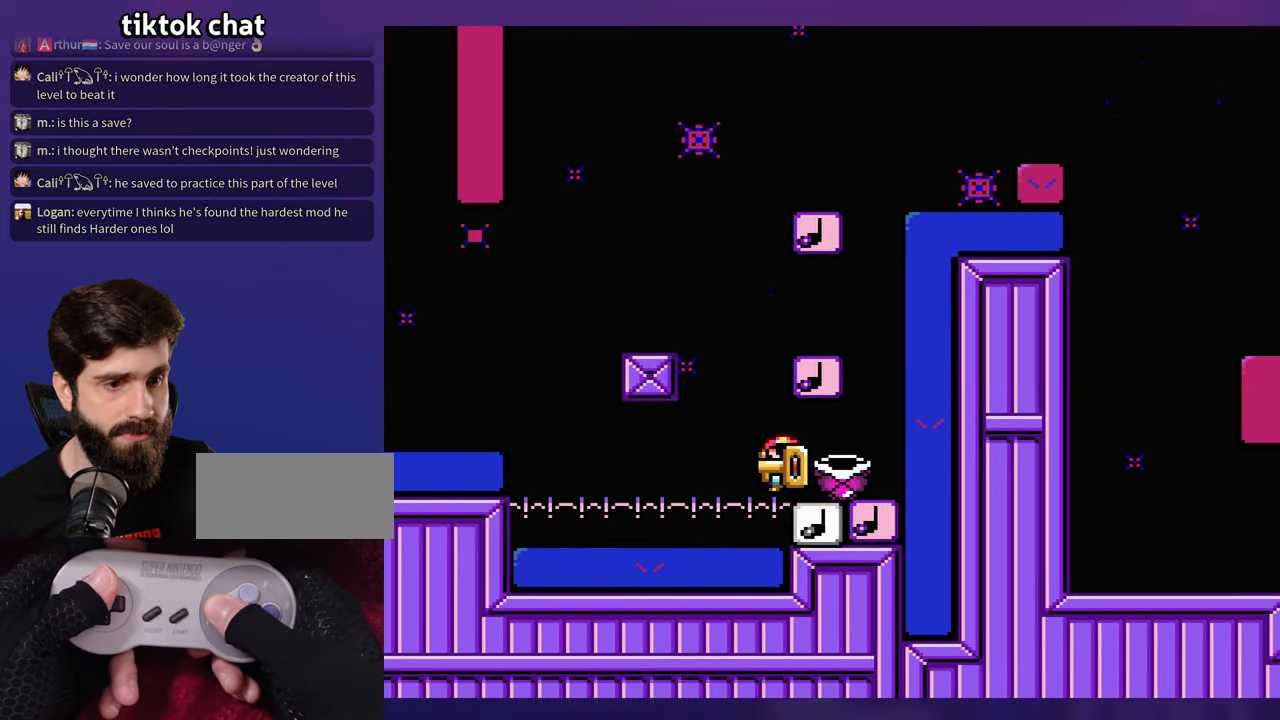
{"buttons": [], "events": [[200, "DPAD_UP", "down"], [216, "DPAD_UP", "up"]]}
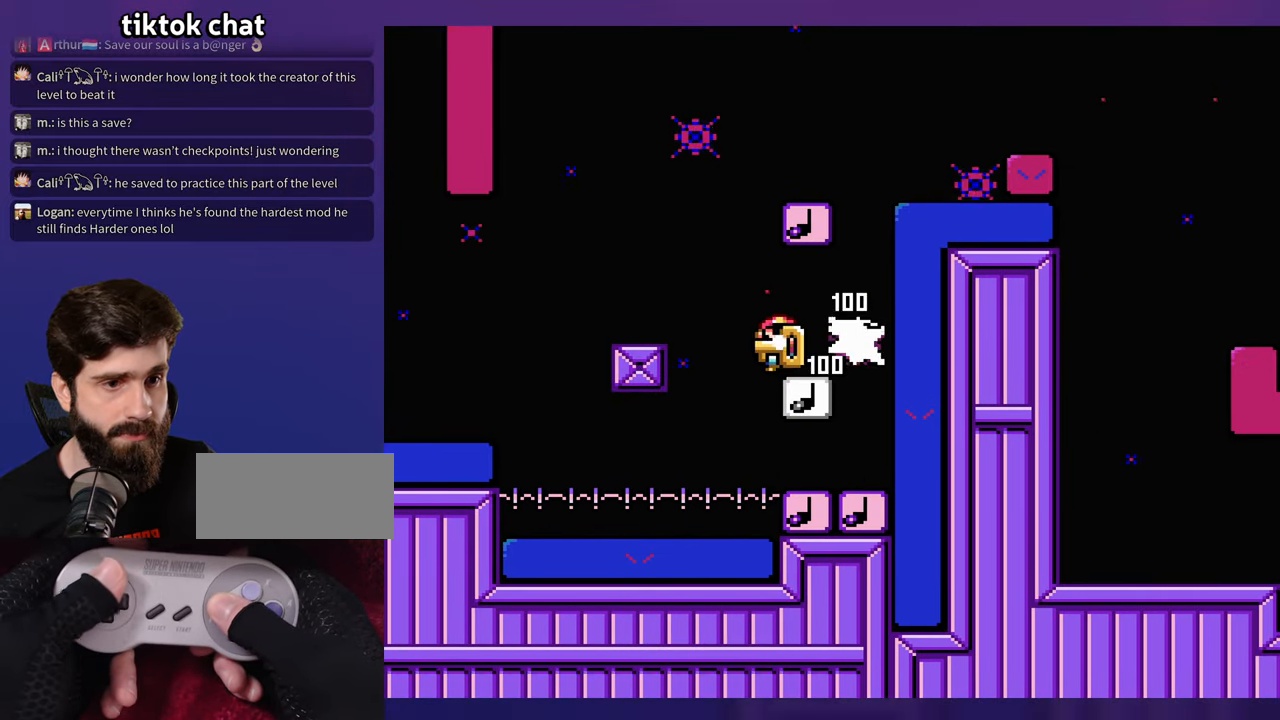
{"buttons": [], "events": [[166, "DPAD_UP", "down"], [200, "DPAD_UP", "up"]]}